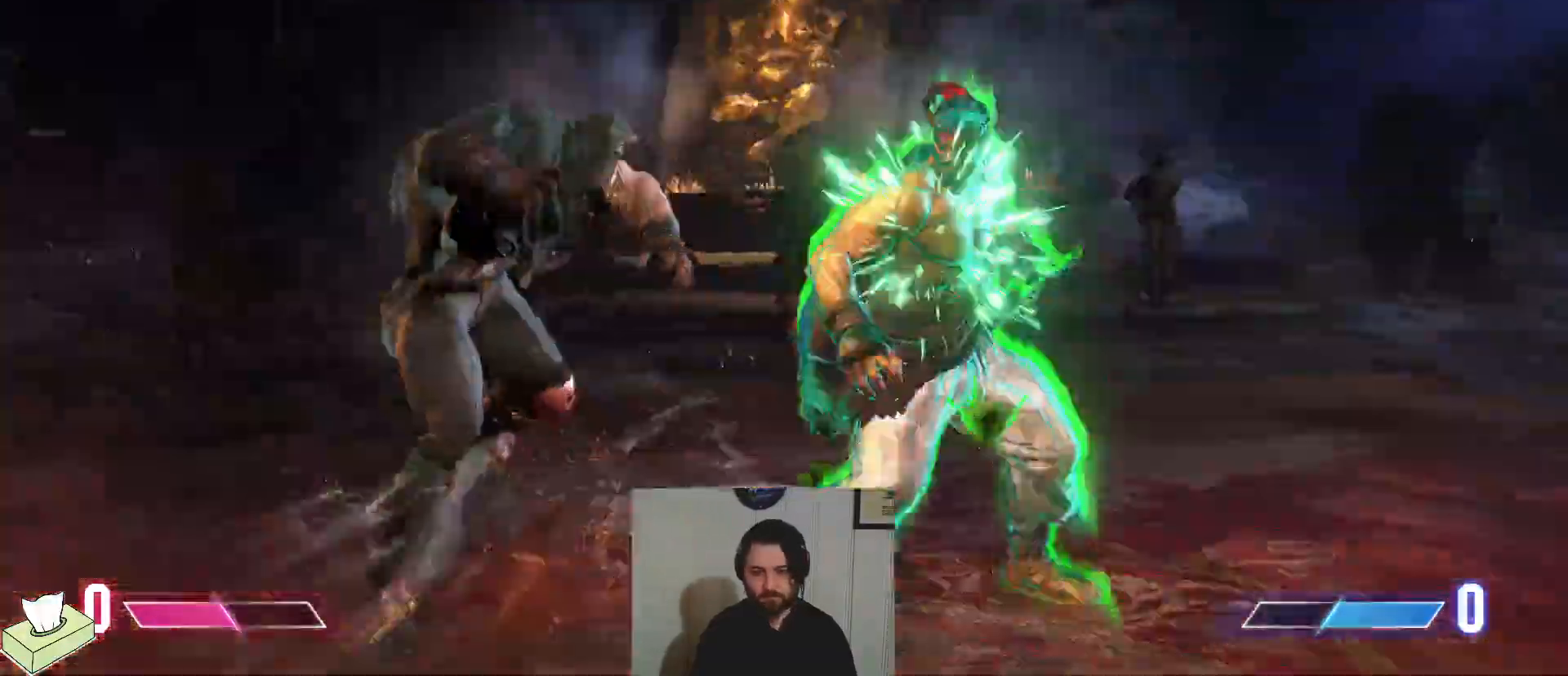
Gameplay with a controller (PlayStation layout); each line is a JSON object with the inputs held at the frame after it. "events" lists button and stick changes between this image and that frame as [ms after this image, input, new state], when the widget could be followed in between. Not read: L3 R3 START.
{"buttons": ["DPAD_DOWN", "DPAD_LEFT"], "events": []}
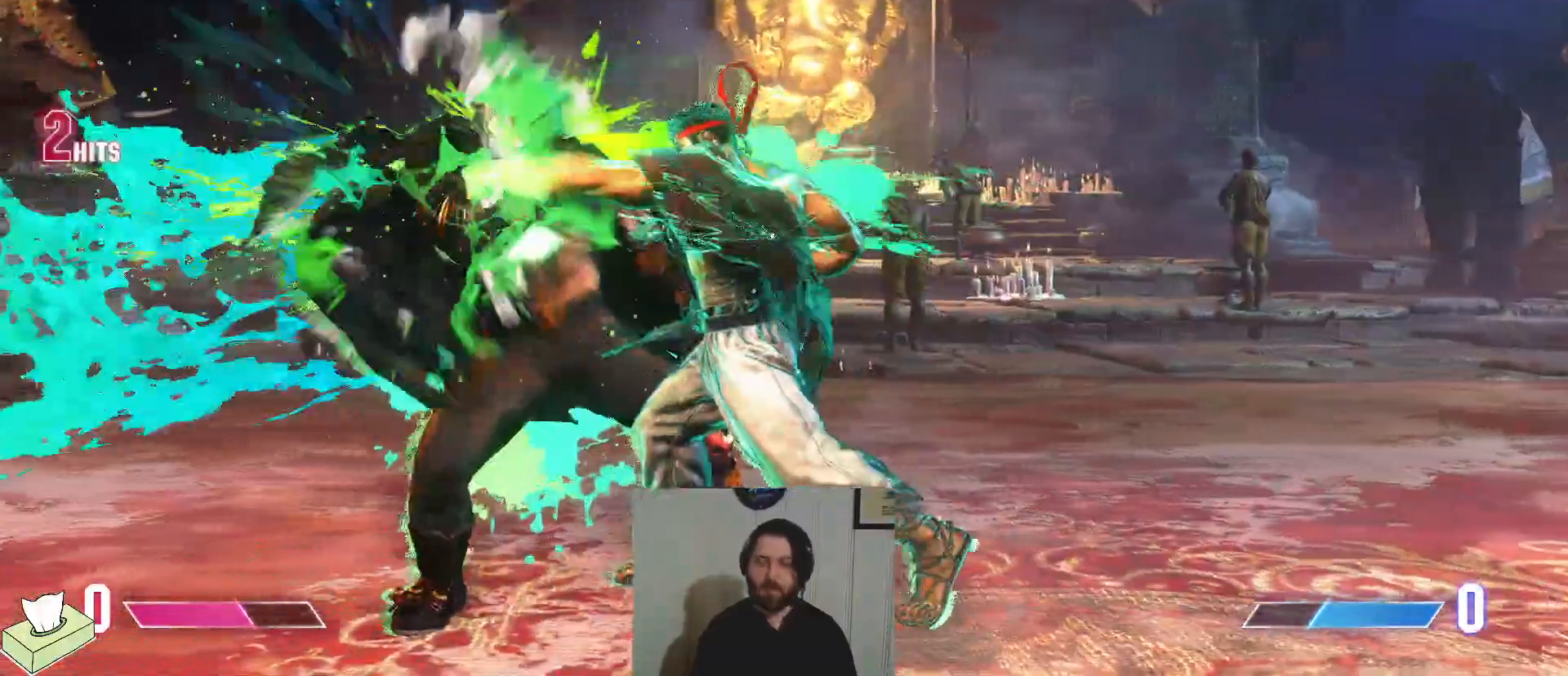
{"buttons": ["DPAD_DOWN", "DPAD_LEFT"], "events": []}
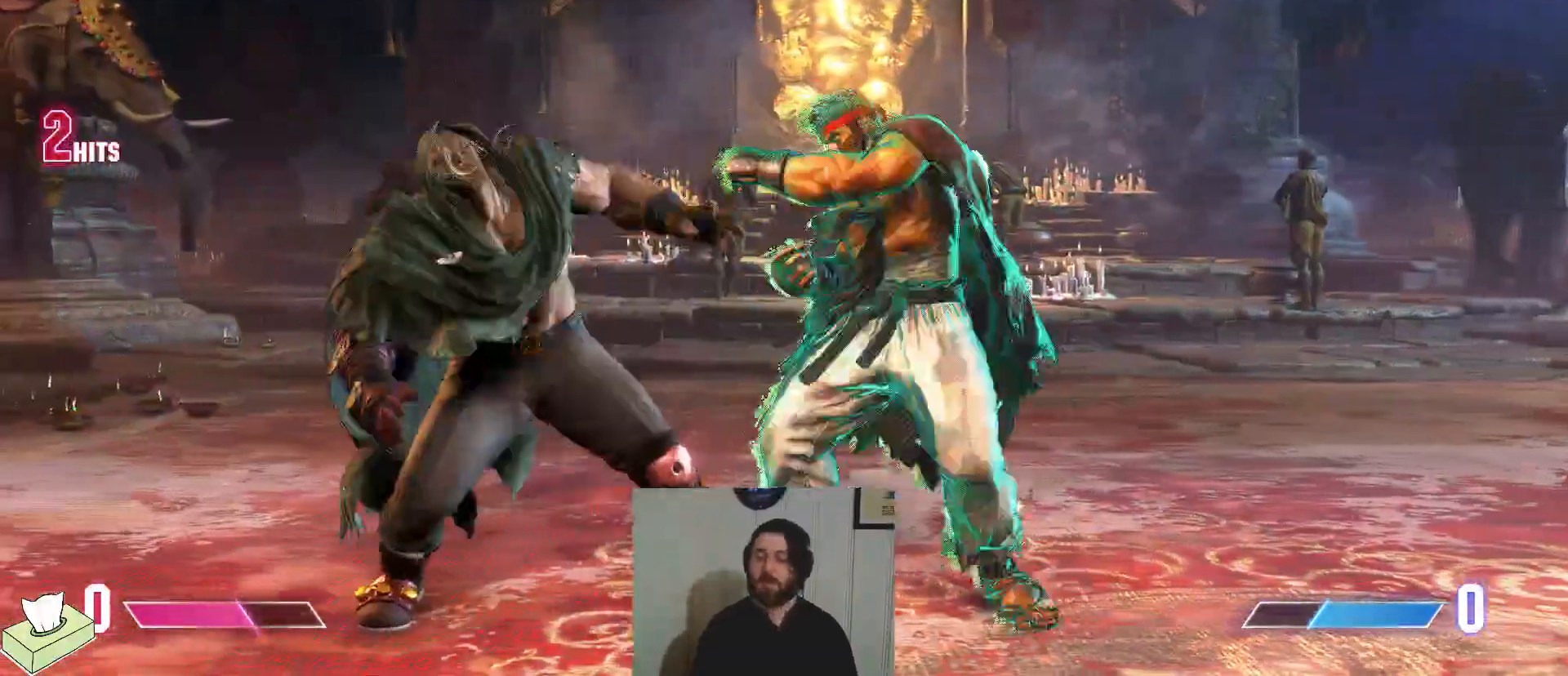
{"buttons": ["DPAD_DOWN", "DPAD_LEFT"], "events": []}
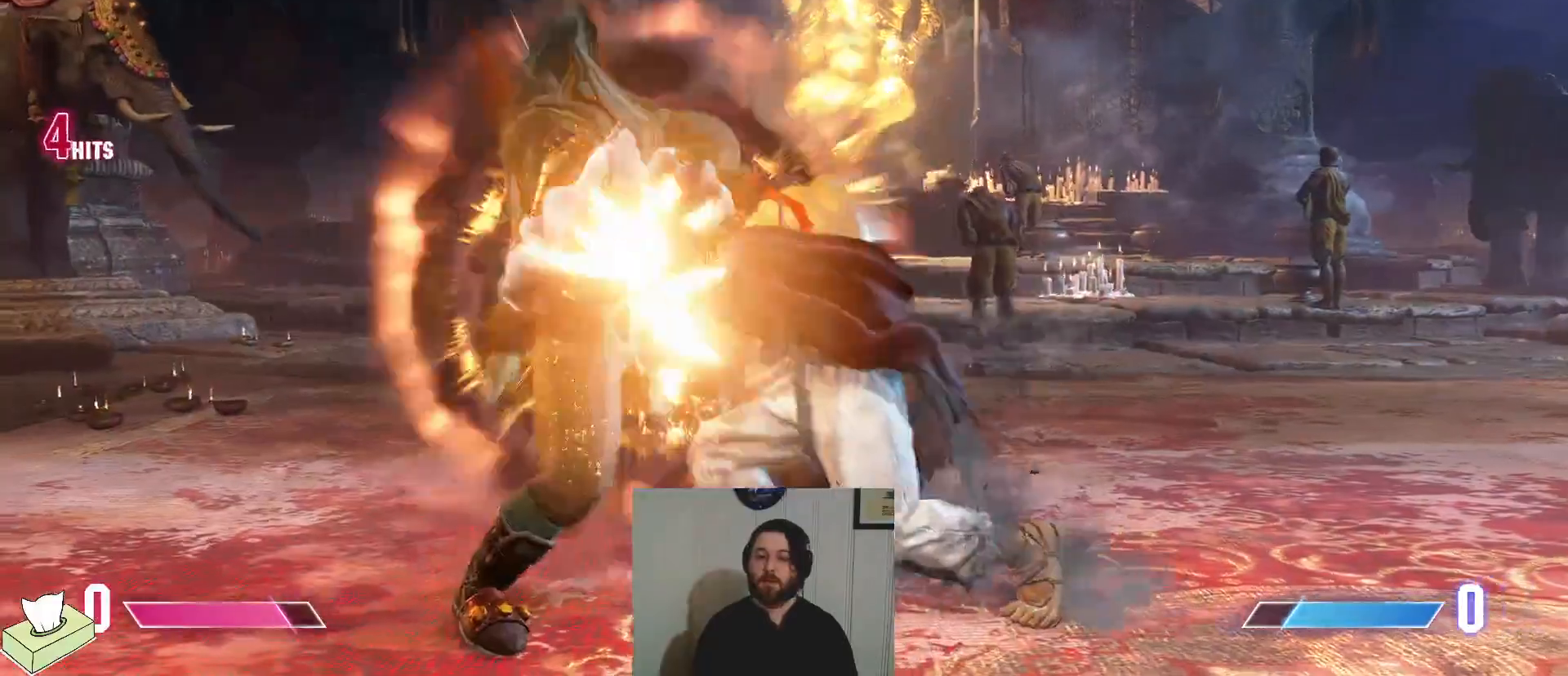
{"buttons": ["DPAD_DOWN", "DPAD_LEFT"], "events": []}
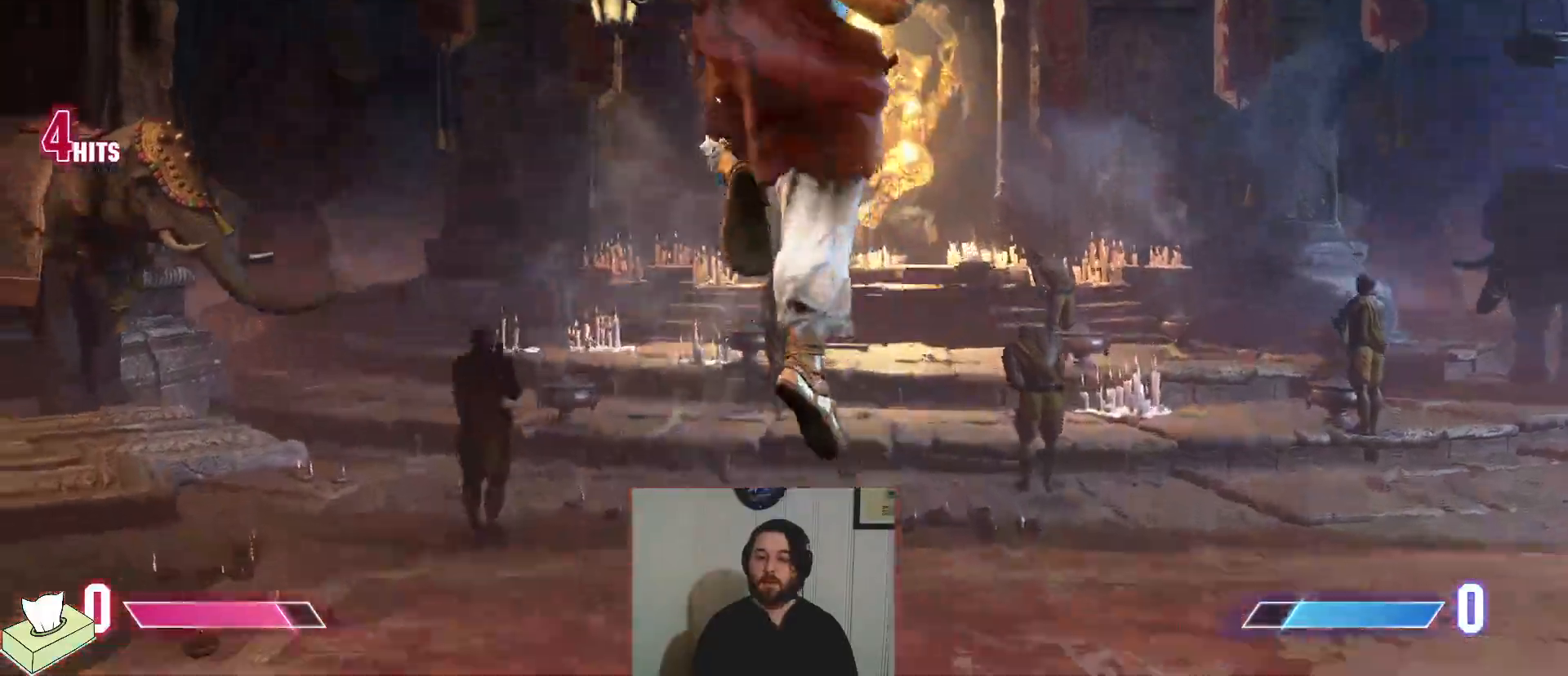
{"buttons": ["DPAD_DOWN", "DPAD_LEFT"], "events": []}
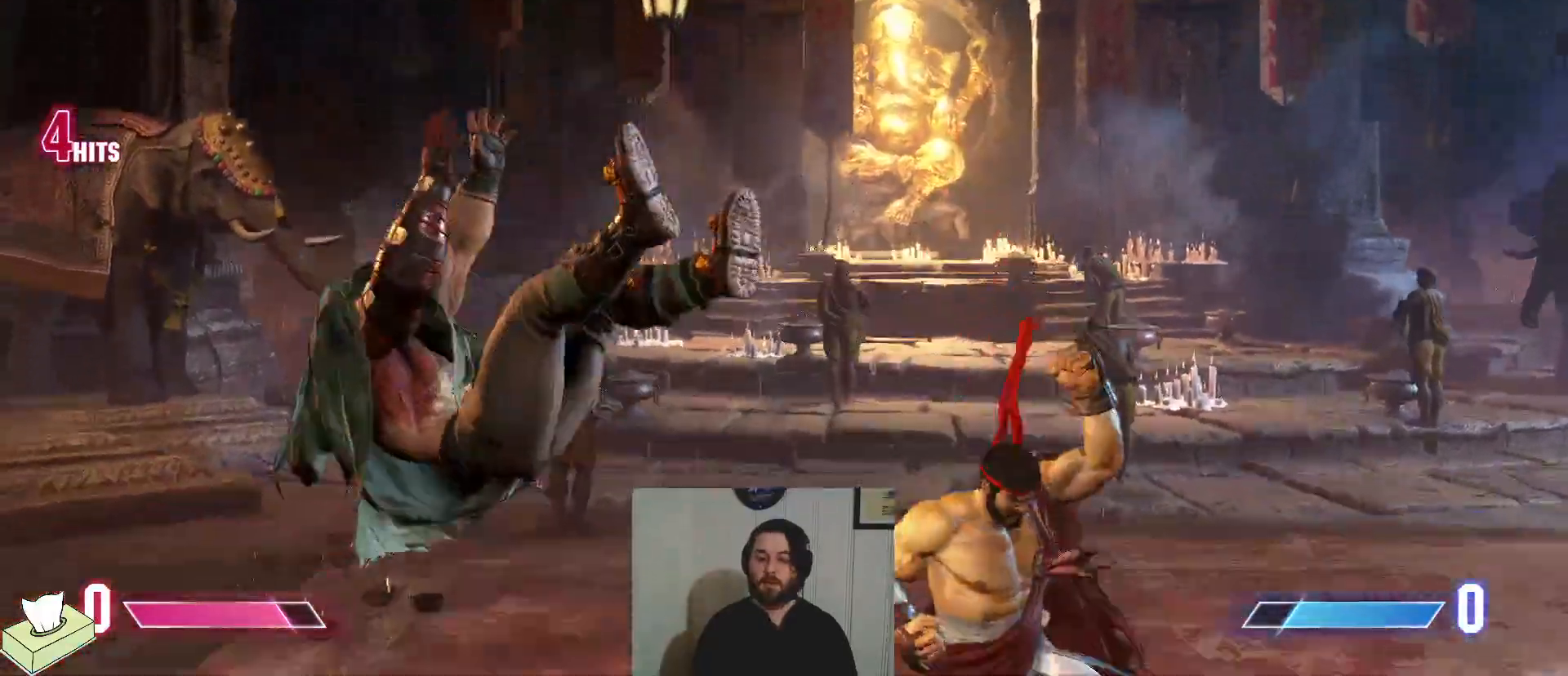
{"buttons": ["DPAD_LEFT"], "events": [[16, "SQUARE", "down"], [16, "TRIANGLE", "down"], [33, "R1", "down"], [217, "R1", "up"], [217, "SQUARE", "up"], [217, "TRIANGLE", "up"], [417, "DPAD_DOWN", "up"]]}
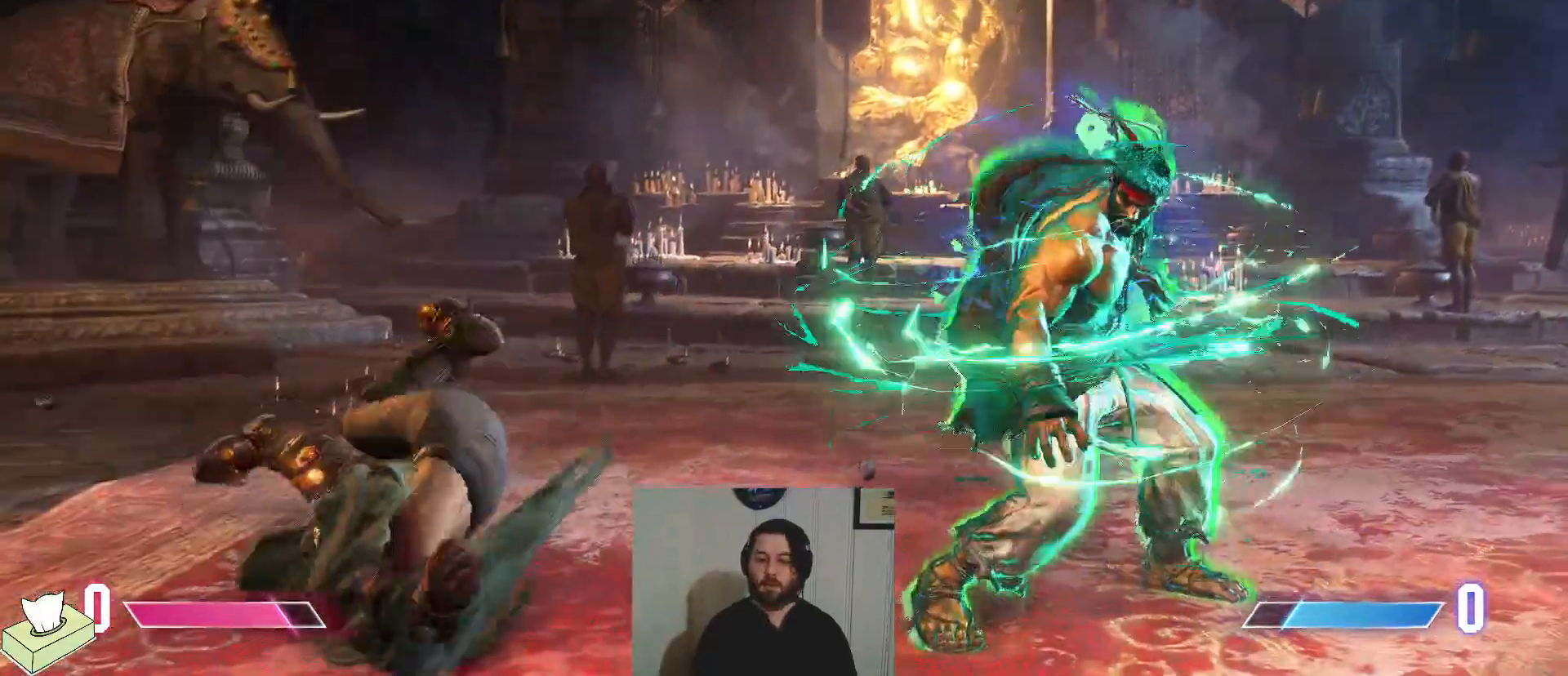
{"buttons": ["DPAD_LEFT"], "events": []}
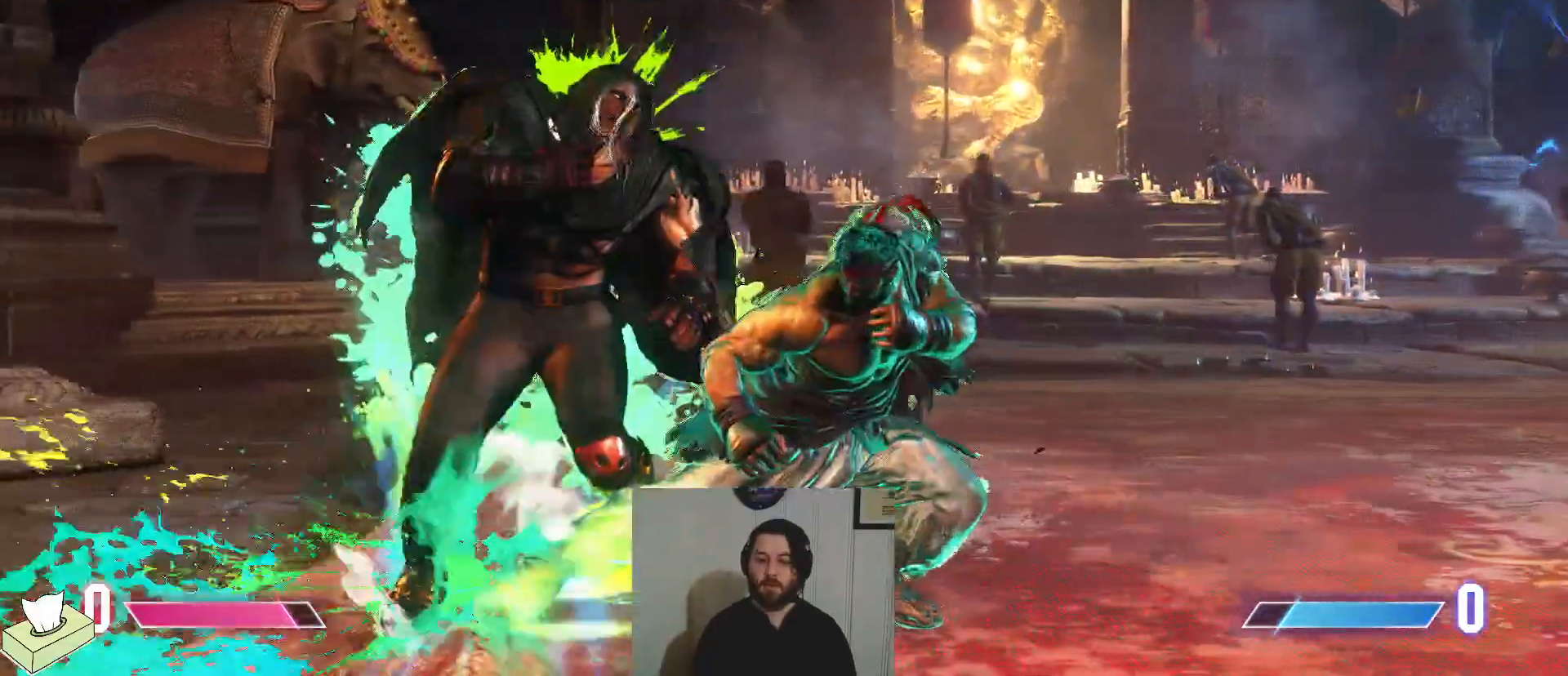
{"buttons": ["DPAD_LEFT"], "events": []}
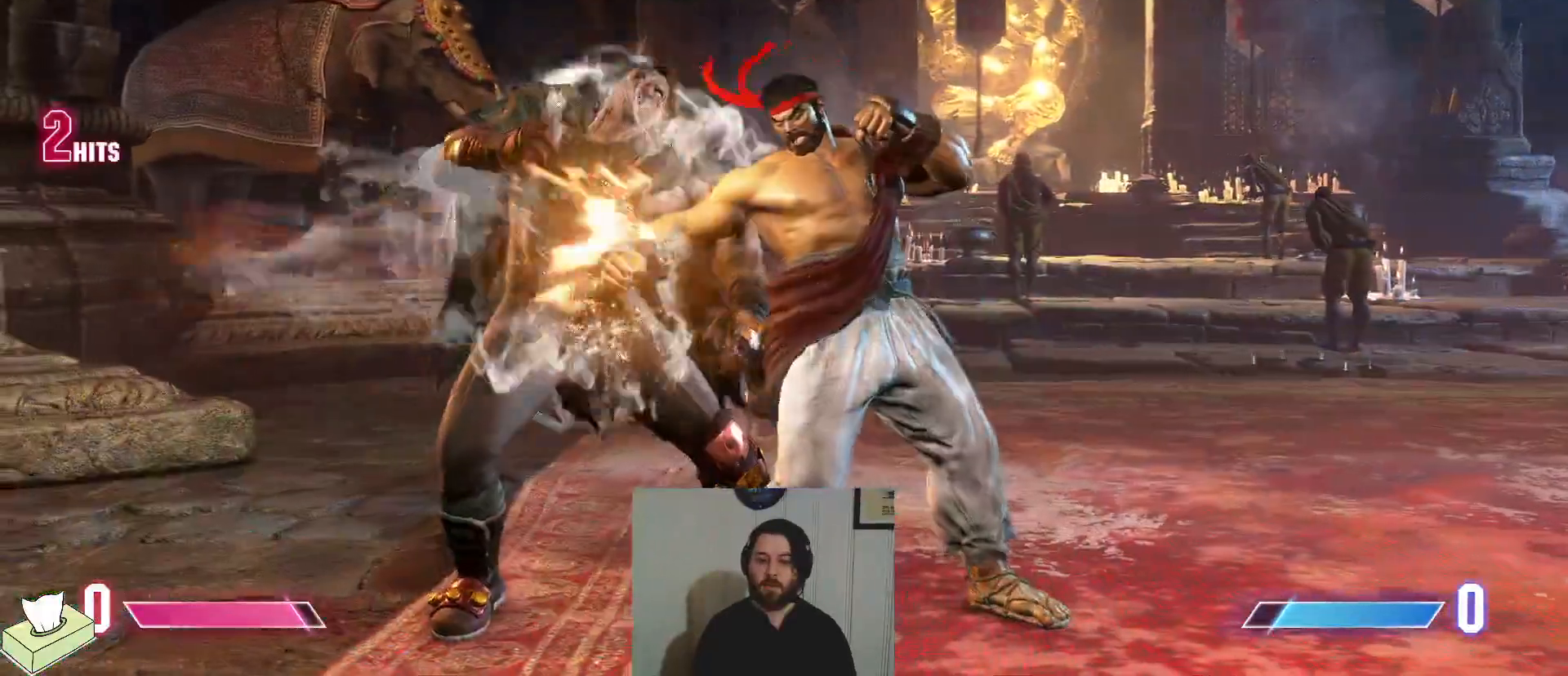
{"buttons": ["DPAD_LEFT"], "events": []}
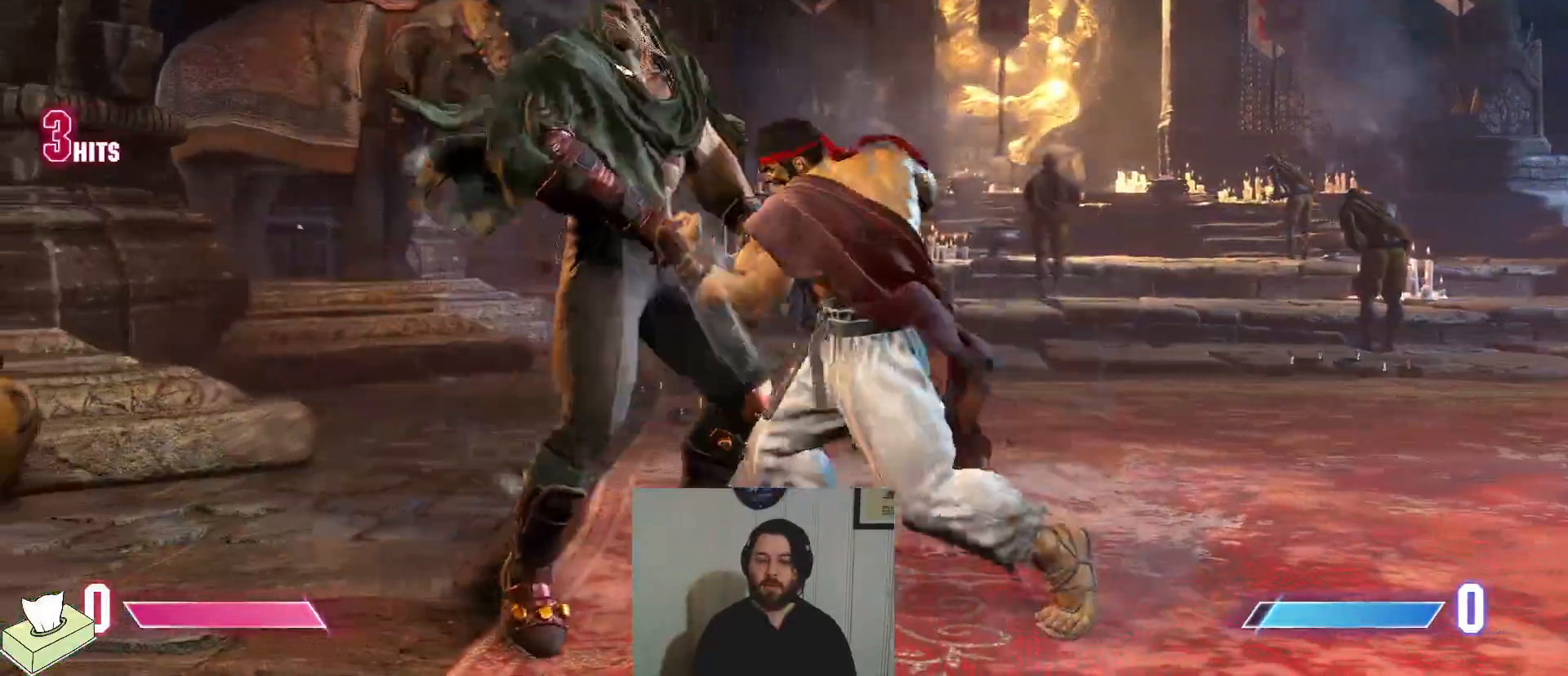
{"buttons": ["DPAD_DOWN", "DPAD_LEFT"], "events": [[16, "DPAD_DOWN", "down"]]}
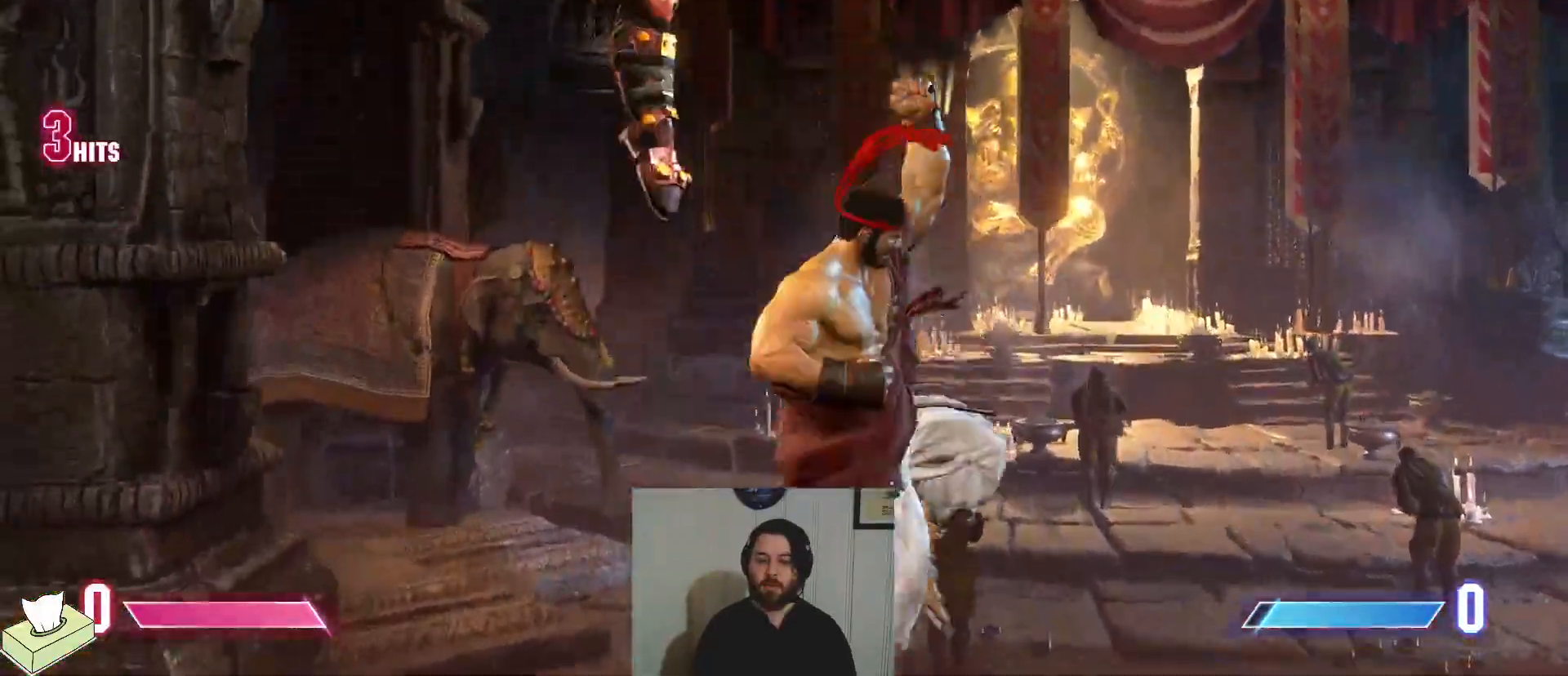
{"buttons": ["DPAD_DOWN", "DPAD_LEFT"], "events": [[267, "R1", "down"], [267, "SQUARE", "down"], [267, "TRIANGLE", "down"], [417, "TRIANGLE", "up"], [434, "R1", "up"], [434, "SQUARE", "up"]]}
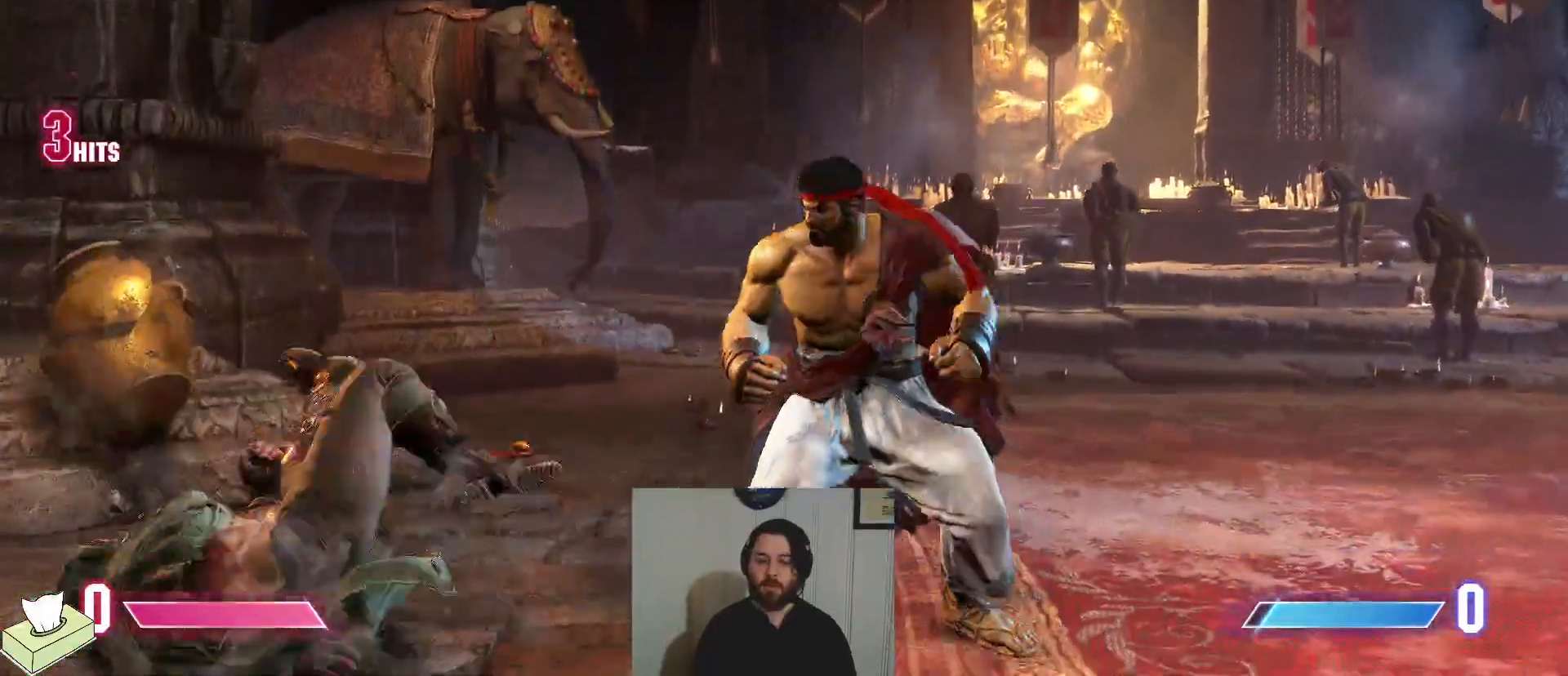
{"buttons": ["SQUARE", "DPAD_LEFT"], "events": [[250, "DPAD_DOWN", "up"], [434, "SQUARE", "down"]]}
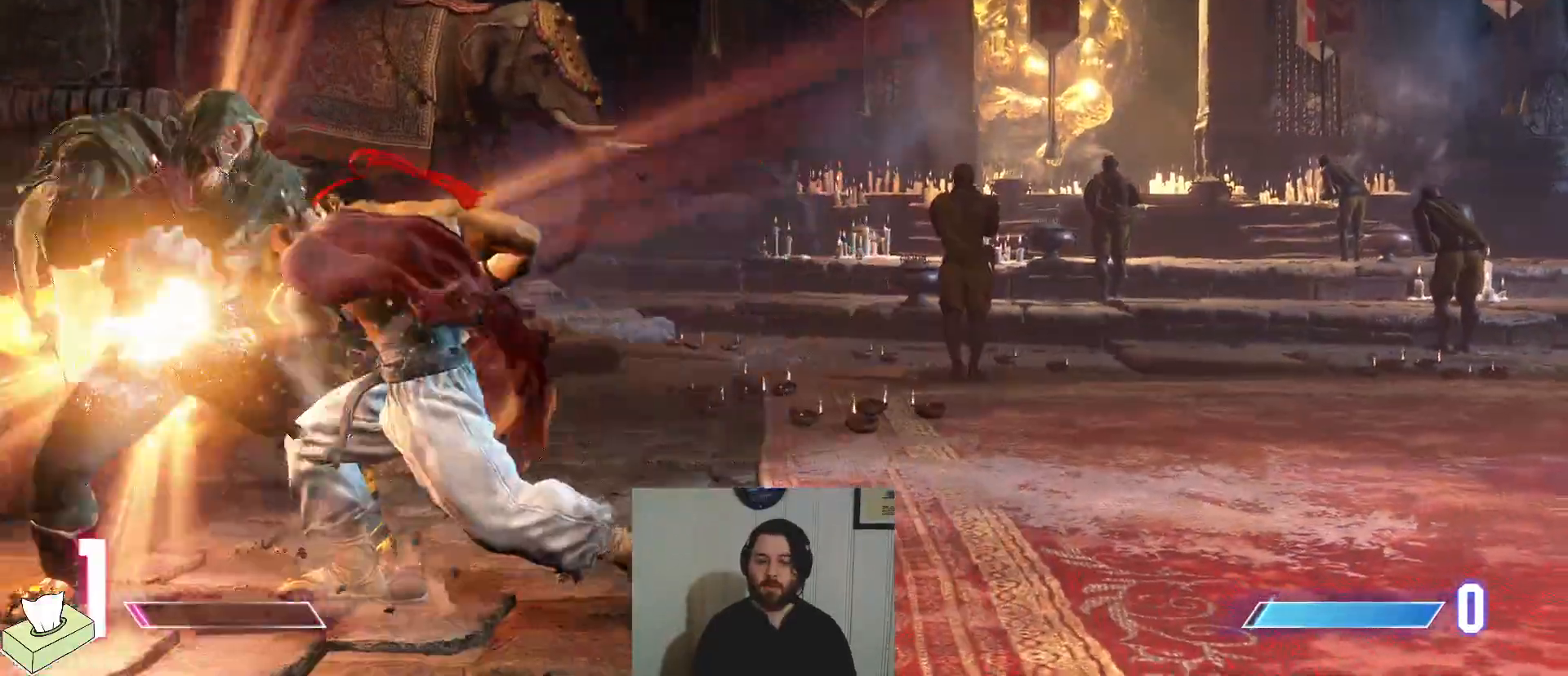
{"buttons": ["DPAD_DOWN", "DPAD_LEFT"], "events": [[34, "SQUARE", "up"], [334, "DPAD_DOWN", "down"]]}
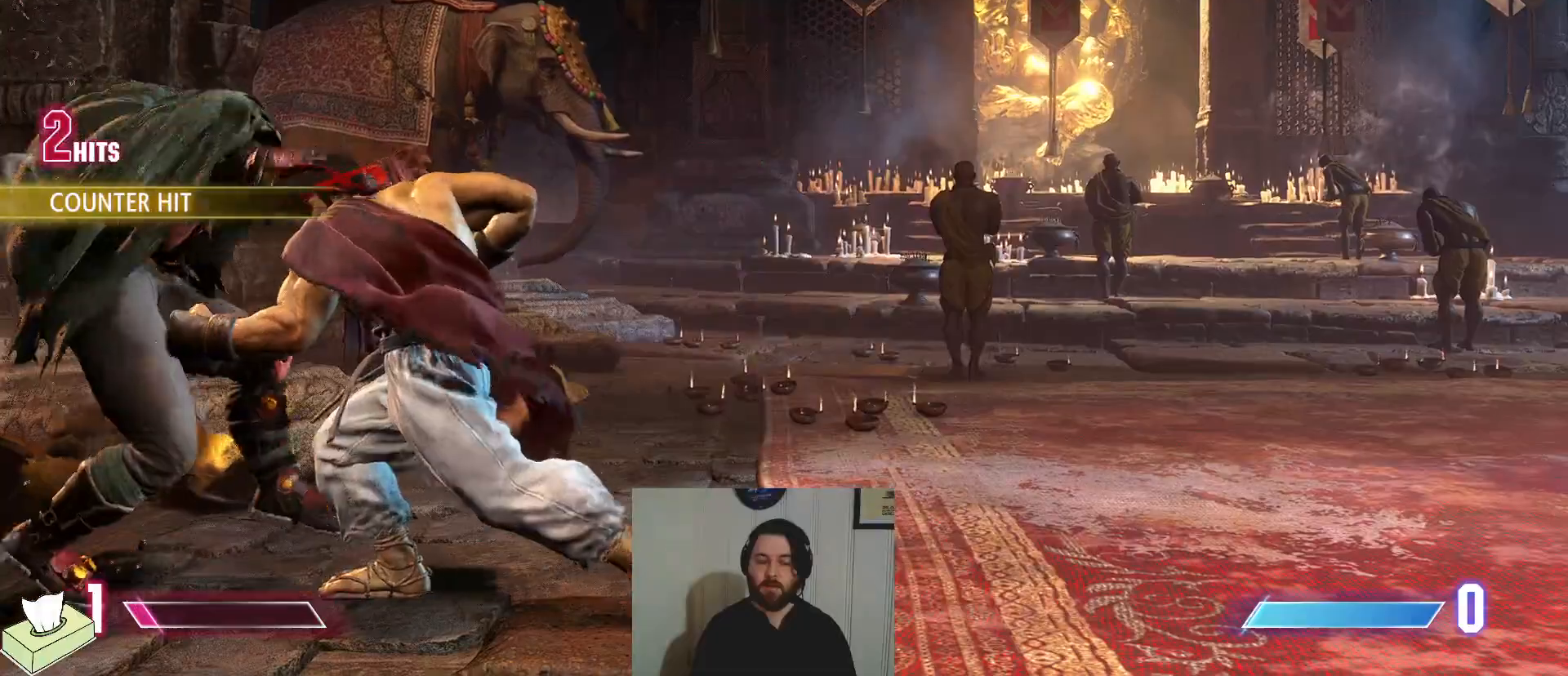
{"buttons": ["DPAD_DOWN", "DPAD_LEFT"], "events": []}
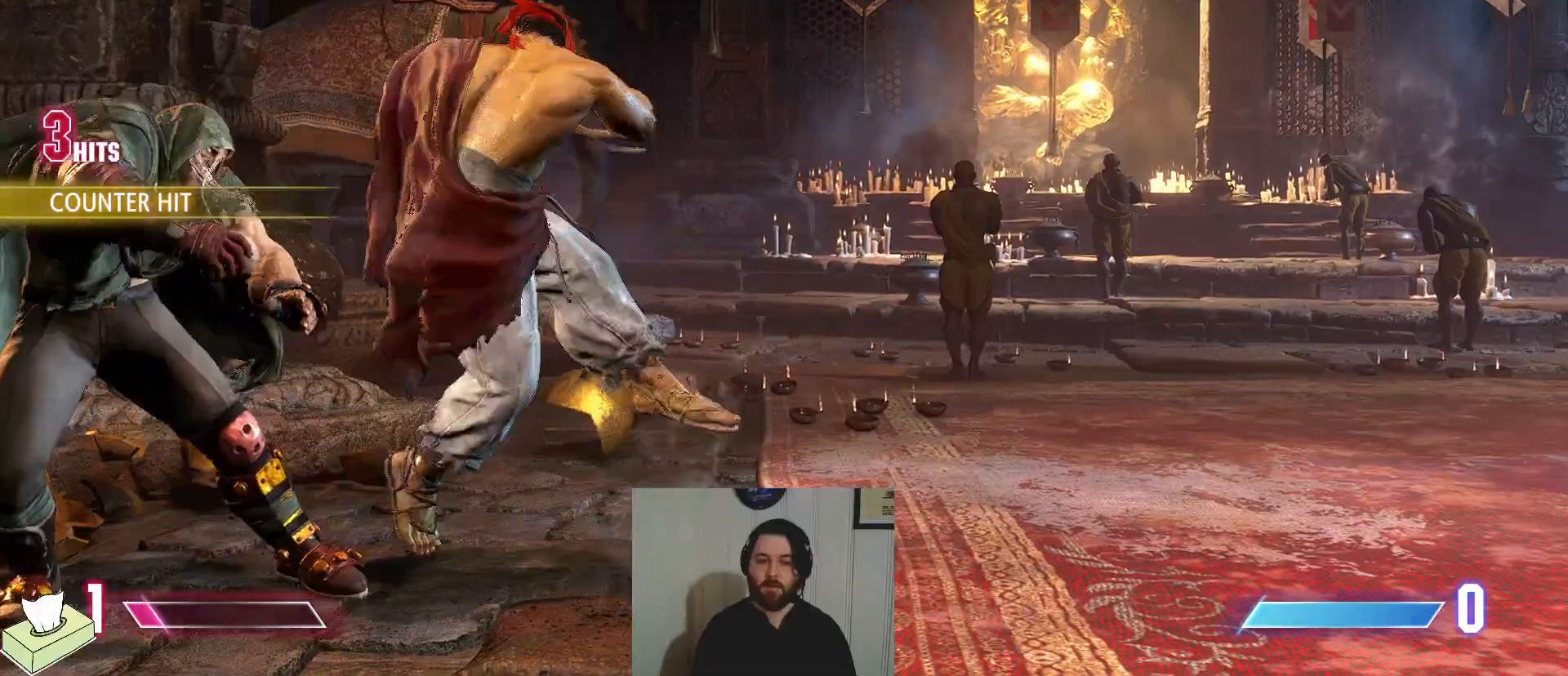
{"buttons": ["DPAD_DOWN", "DPAD_LEFT"], "events": []}
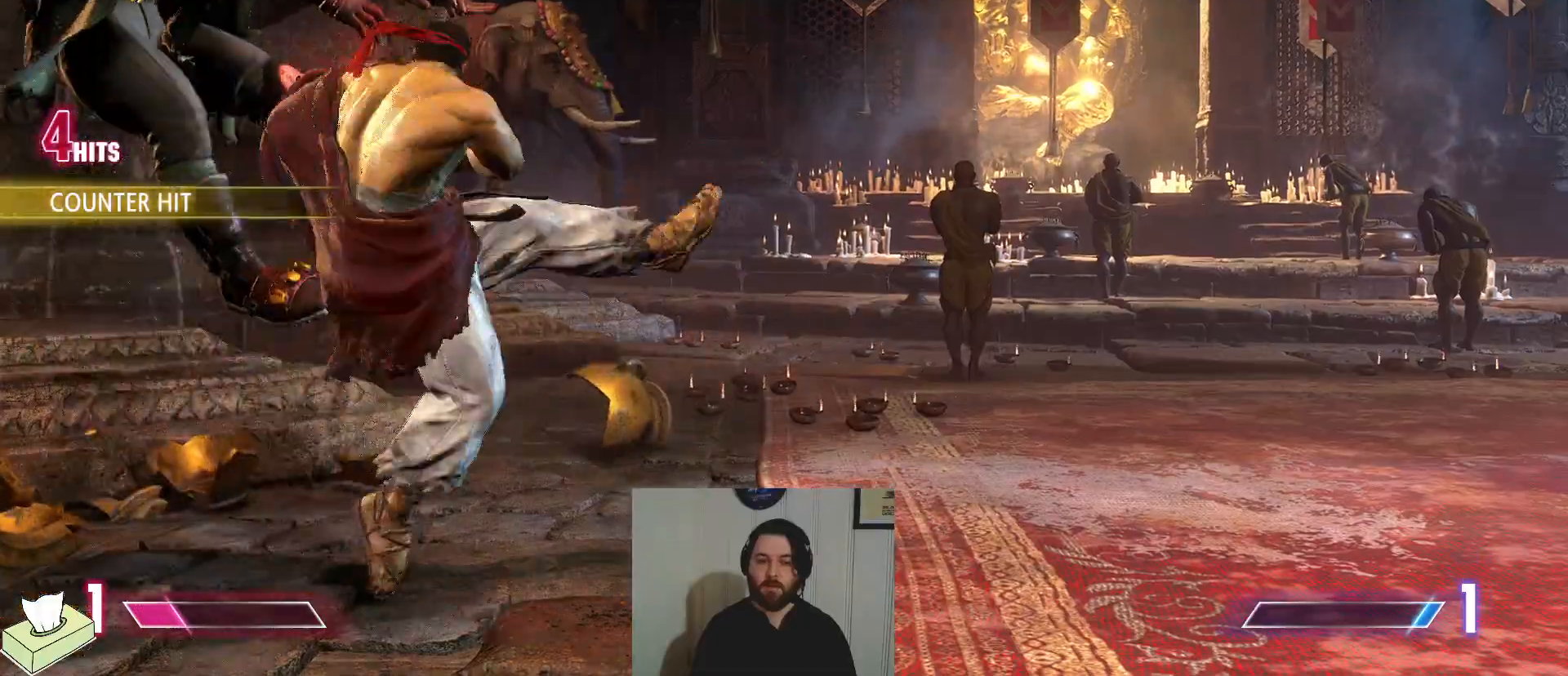
{"buttons": ["DPAD_DOWN", "DPAD_LEFT"], "events": [[317, "SQUARE", "down"], [333, "R1", "down"], [333, "TRIANGLE", "down"], [467, "R1", "up"], [467, "TRIANGLE", "up"], [484, "SQUARE", "up"]]}
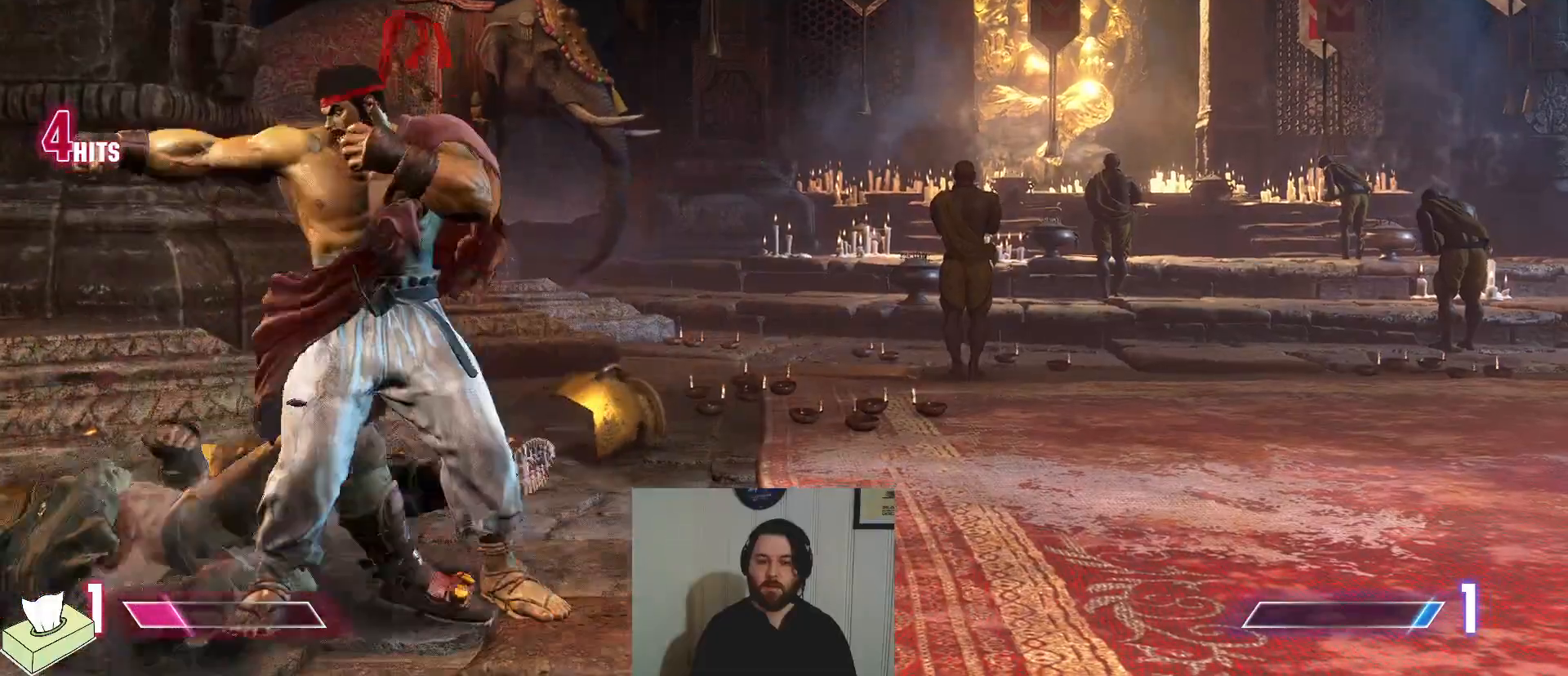
{"buttons": ["DPAD_DOWN", "DPAD_LEFT"], "events": []}
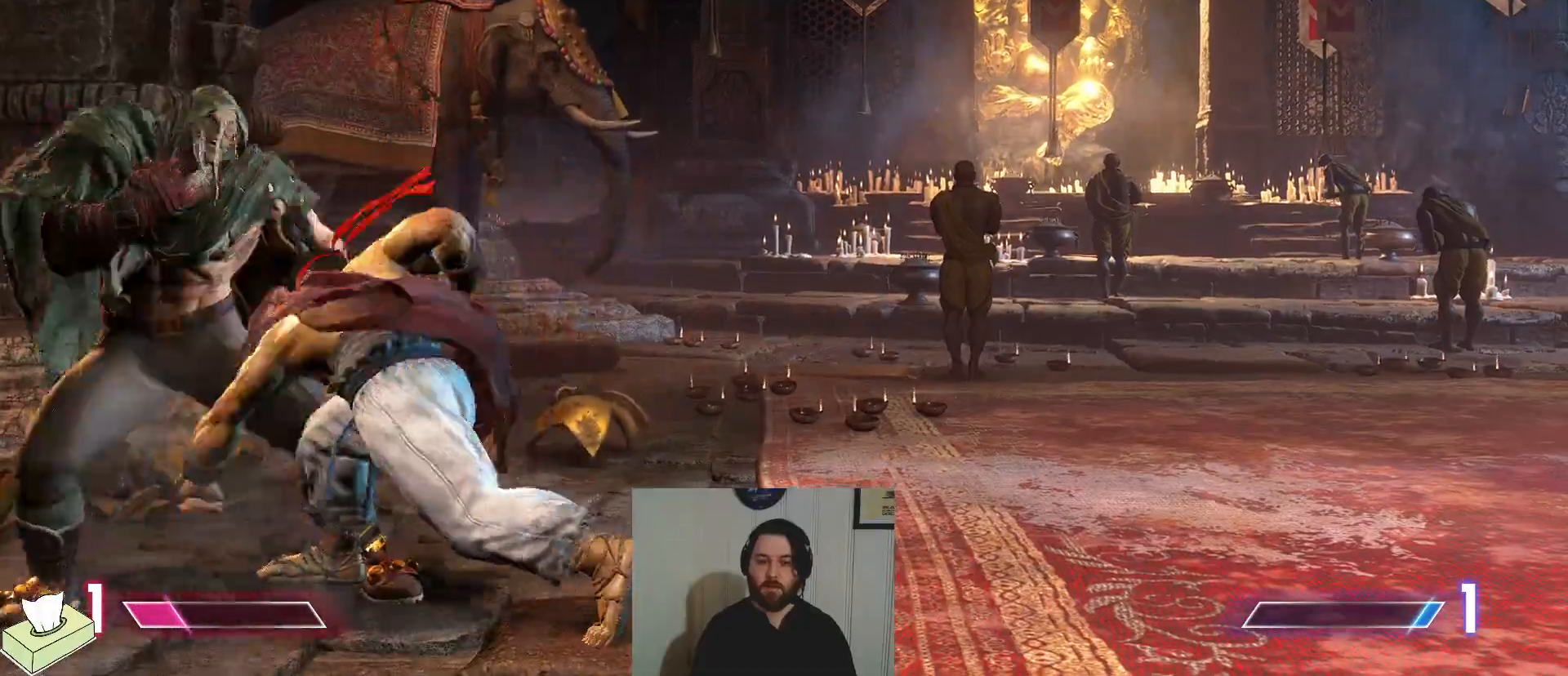
{"buttons": ["DPAD_DOWN", "DPAD_LEFT"], "events": [[33, "DPAD_DOWN", "up"], [384, "DPAD_DOWN", "down"]]}
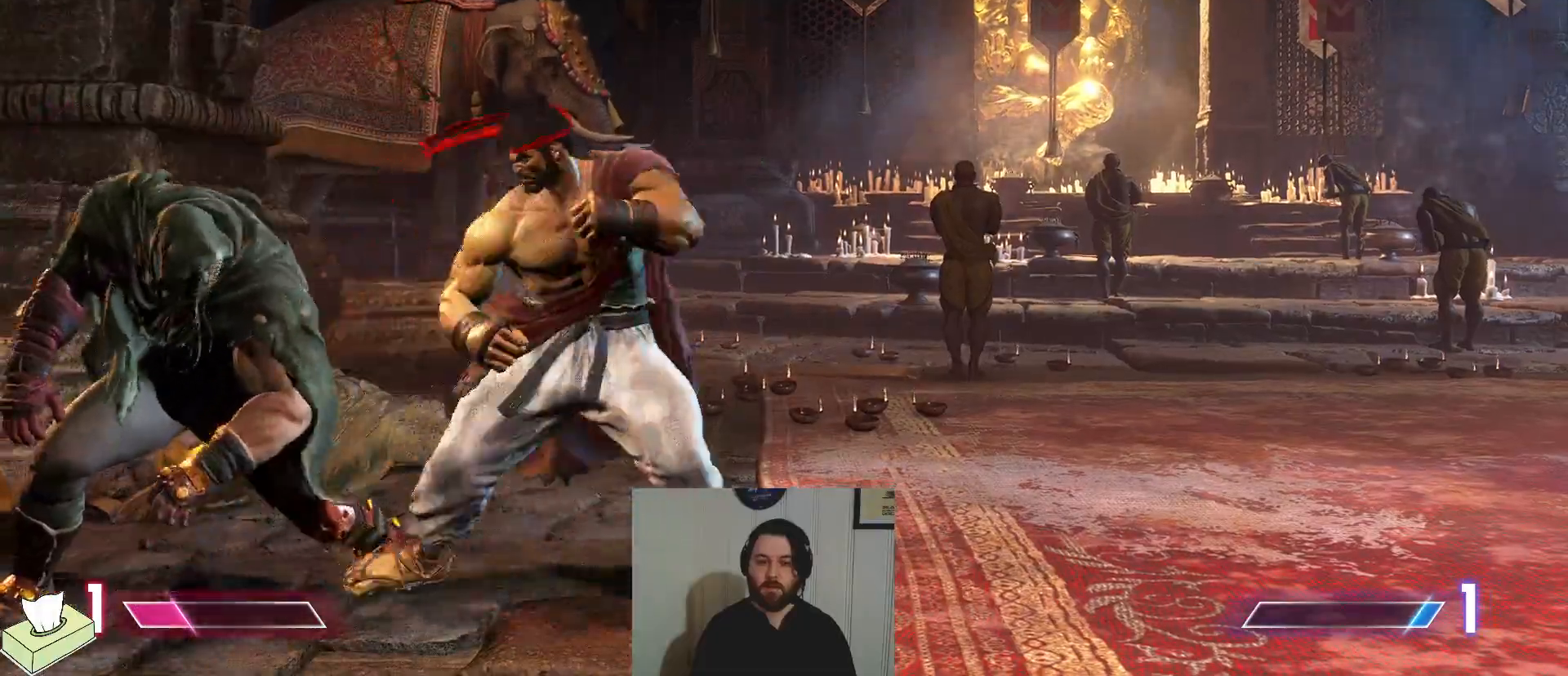
{"buttons": ["DPAD_DOWN", "DPAD_LEFT"], "events": []}
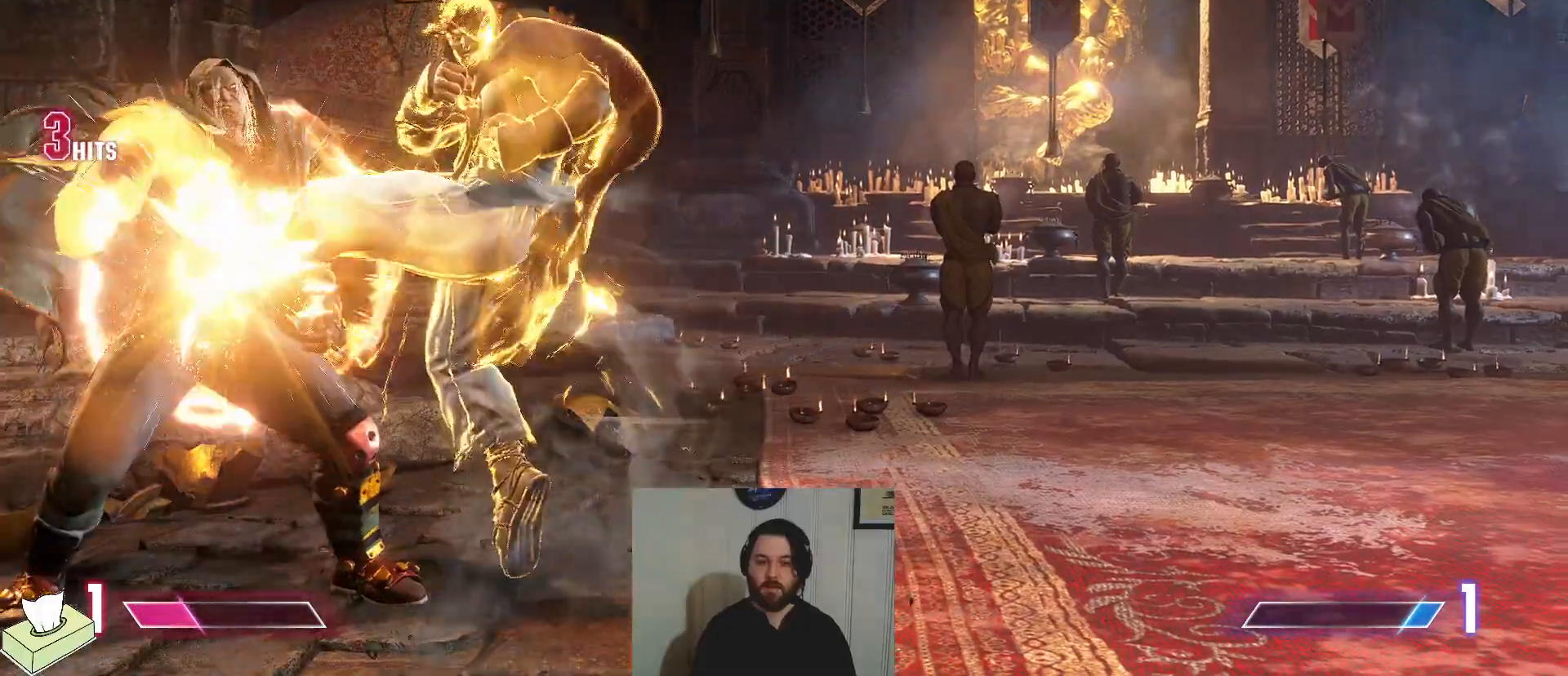
{"buttons": ["DPAD_DOWN", "DPAD_LEFT"], "events": []}
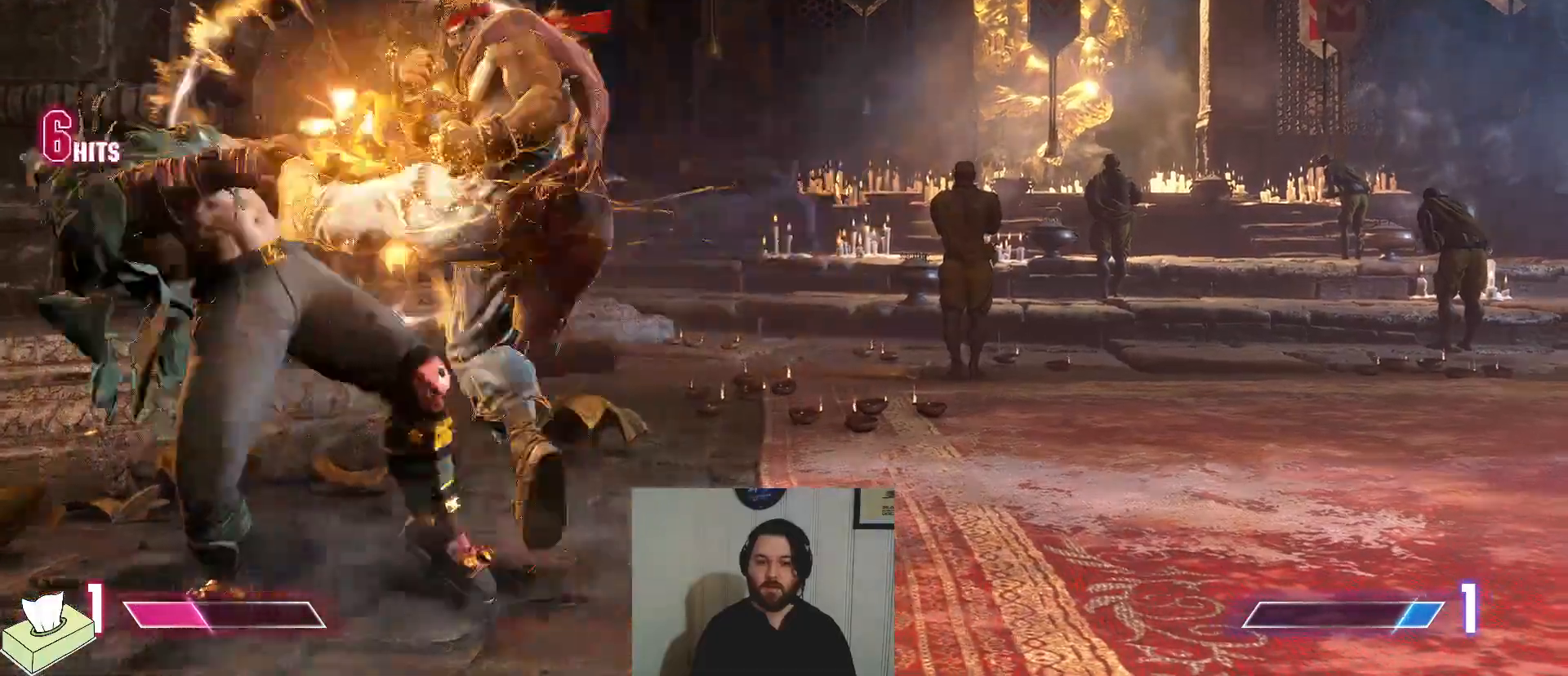
{"buttons": ["DPAD_DOWN", "DPAD_LEFT"], "events": []}
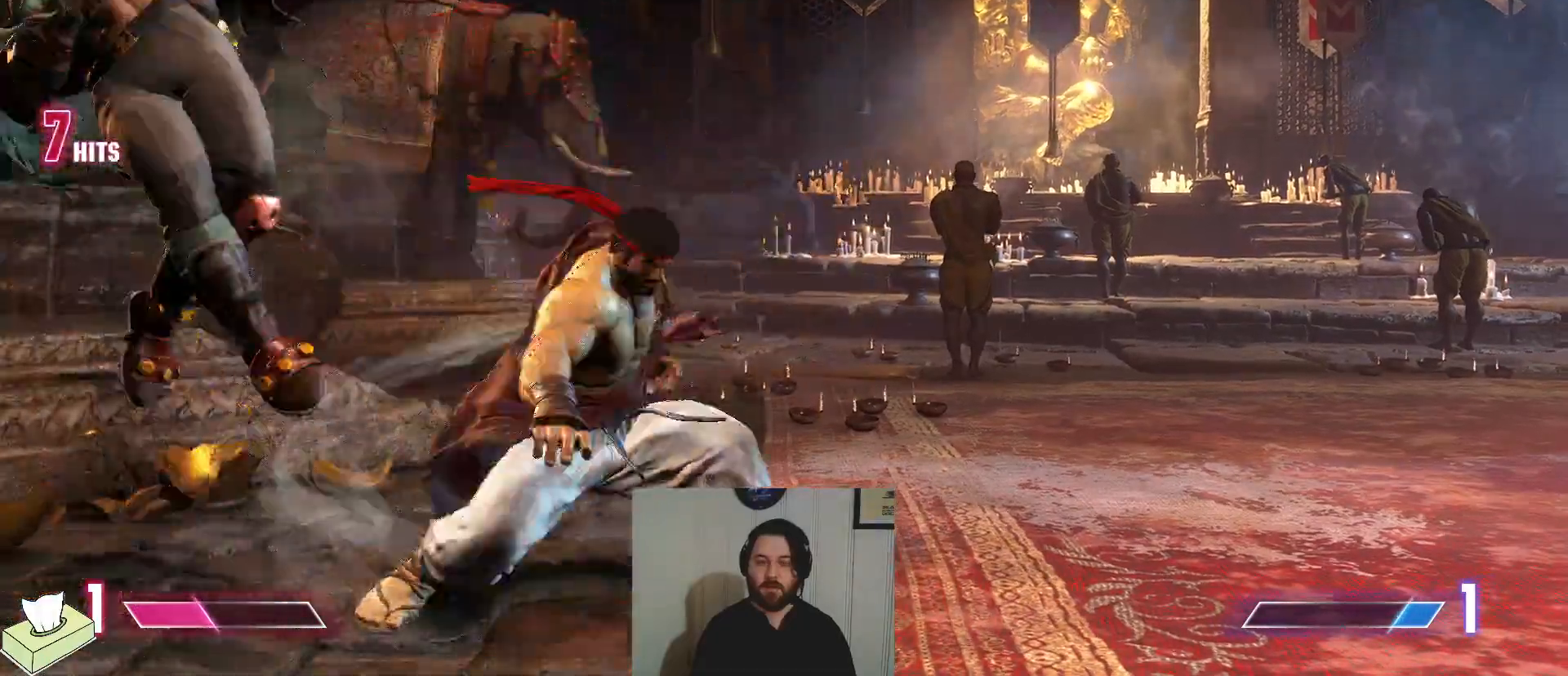
{"buttons": ["SQUARE", "TRIANGLE", "R1", "DPAD_DOWN", "DPAD_LEFT"], "events": [[367, "R1", "down"], [367, "SQUARE", "down"], [367, "TRIANGLE", "down"]]}